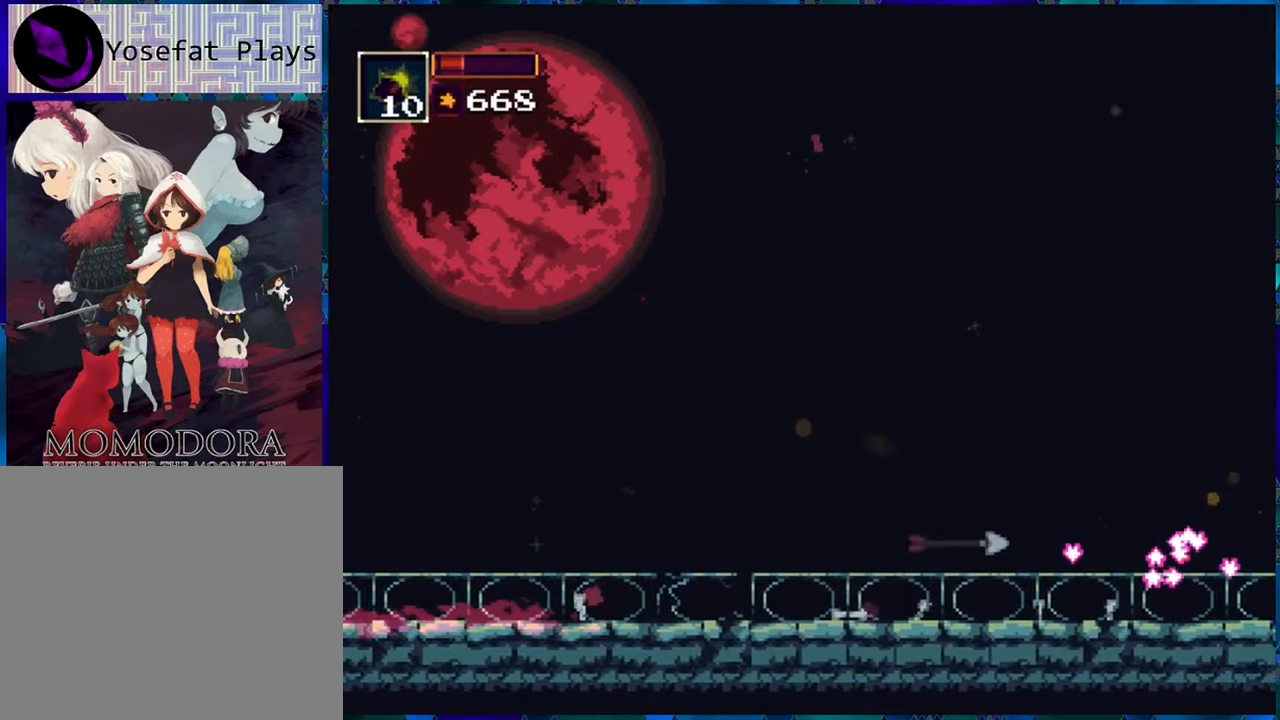
Gameplay with a controller (Nintendo layout); each line is a JSON object with the inputs held at the frame after it. "events" lists button and stick changes between this image and that frame as [ms after this image, input, new state], when the widget could be followed in between. Not read: L3 R3.
{"buttons": ["DPAD_RIGHT"], "left_stick": "center", "right_stick": "center", "events": [[33, "R1", "down"], [83, "R1", "up"], [350, "X", "down"], [416, "X", "up"]]}
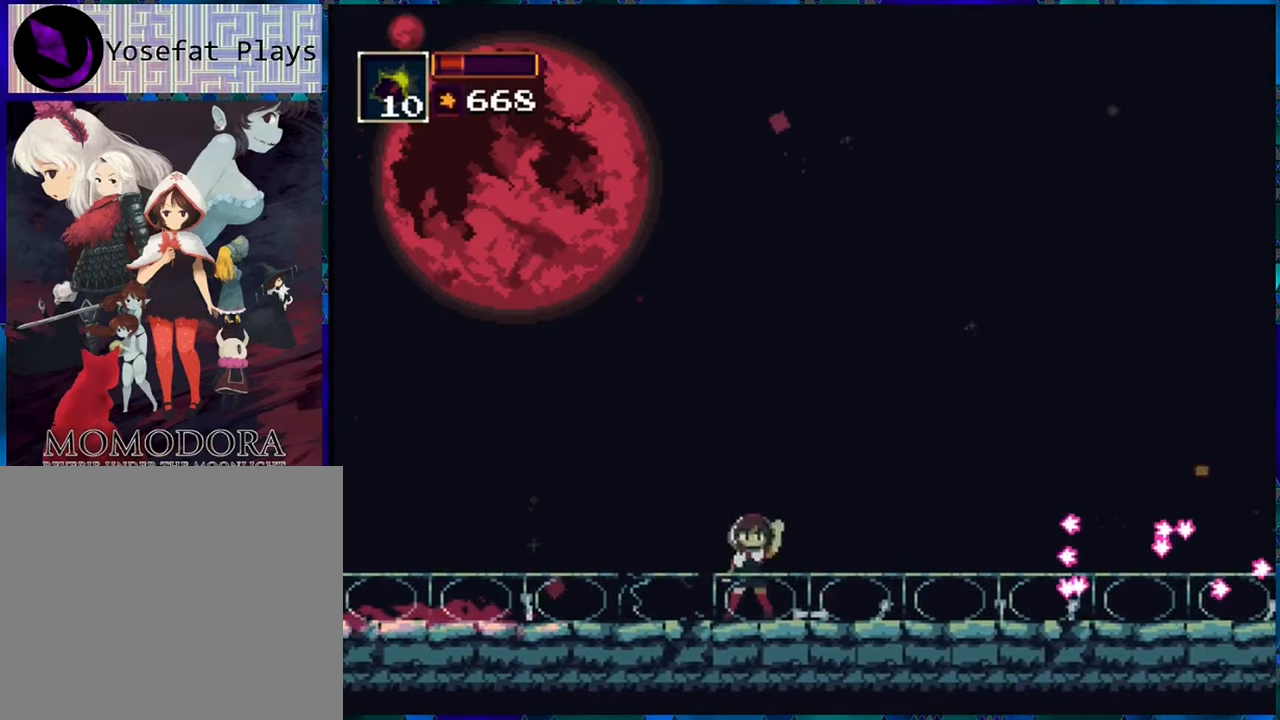
{"buttons": ["DPAD_RIGHT"], "left_stick": "center", "right_stick": "center", "events": [[383, "X", "down"], [433, "X", "up"]]}
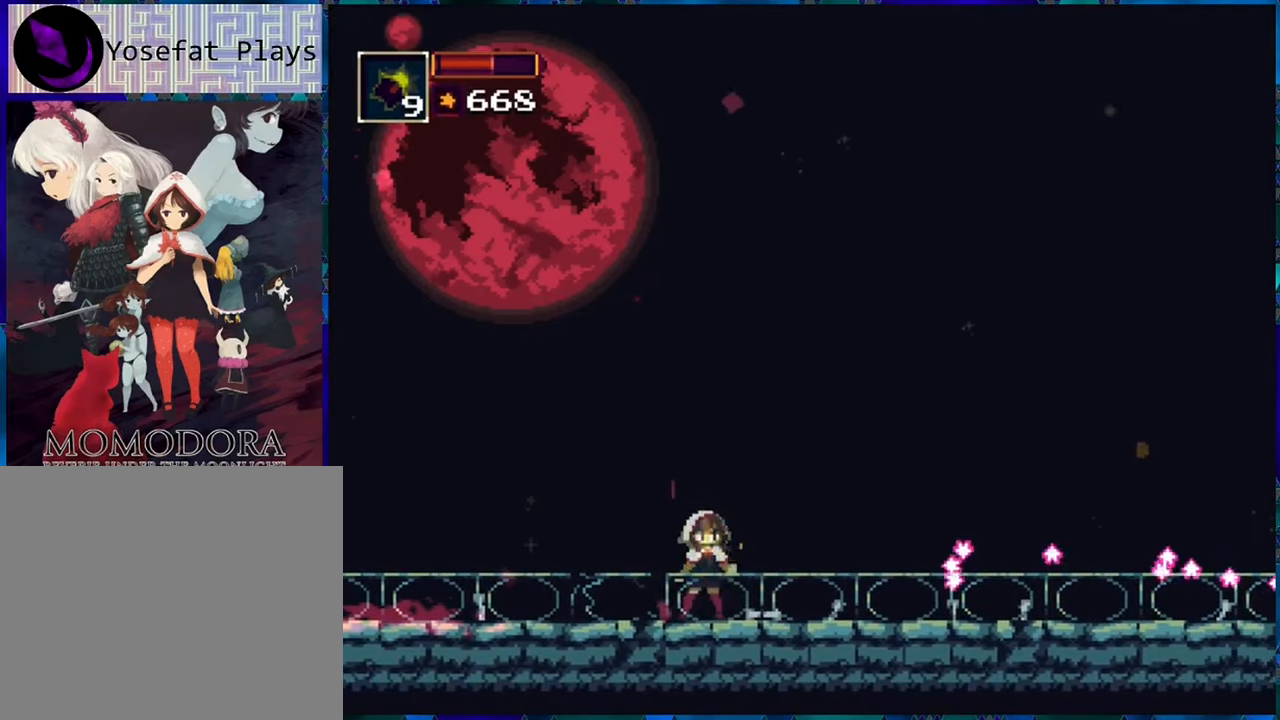
{"buttons": ["DPAD_RIGHT"], "left_stick": "center", "right_stick": "center", "events": [[33, "X", "down"], [66, "X", "up"], [150, "X", "down"], [233, "X", "up"]]}
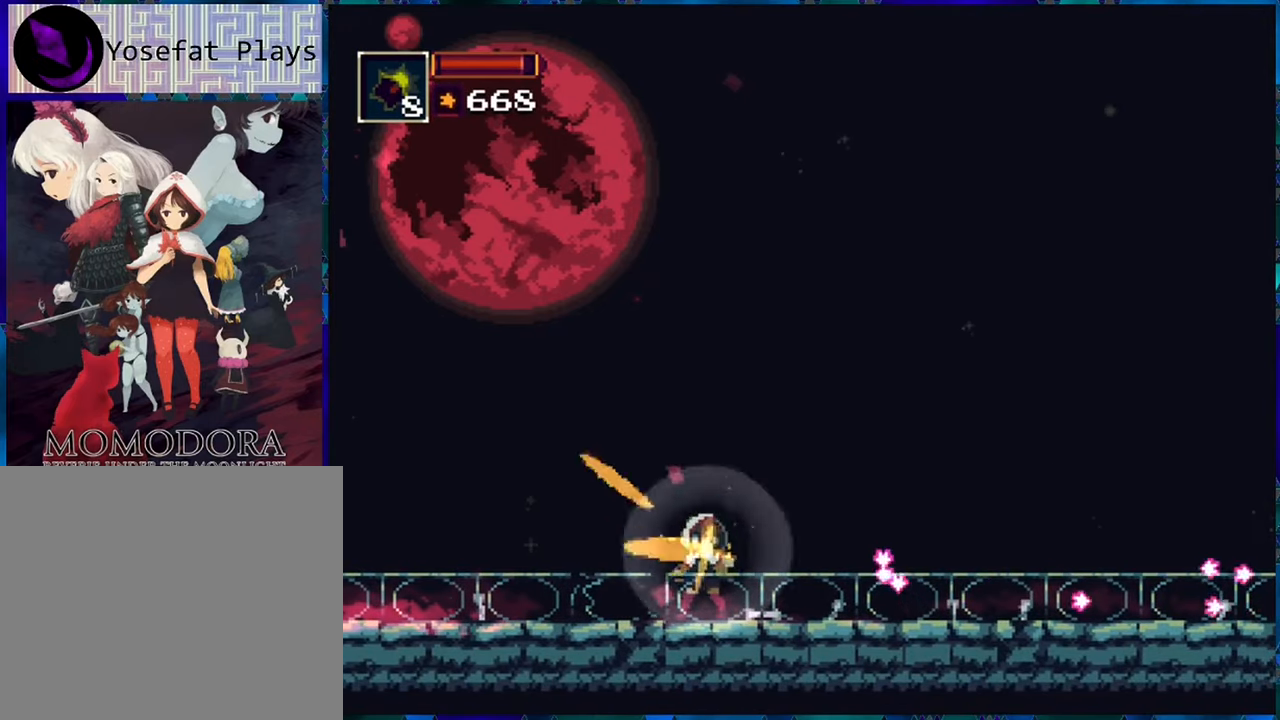
{"buttons": ["DPAD_RIGHT"], "left_stick": "center", "right_stick": "center", "events": [[266, "X", "down"], [366, "X", "up"]]}
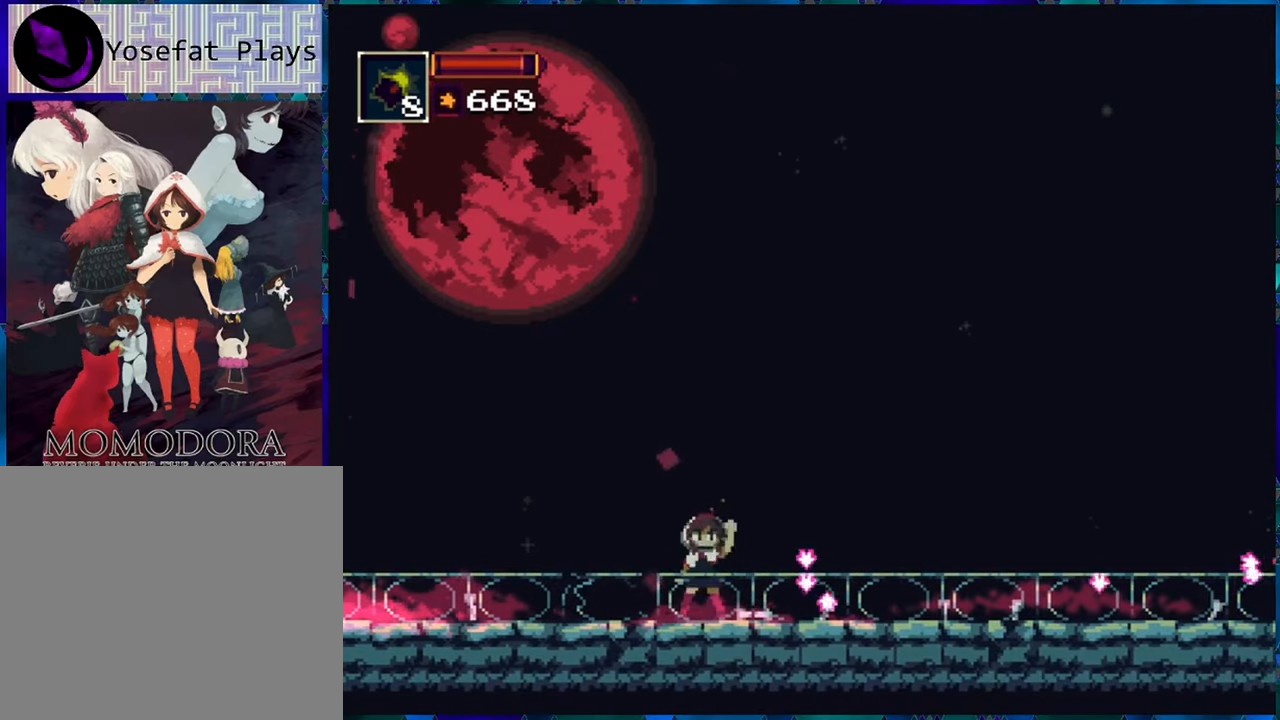
{"buttons": ["DPAD_RIGHT"], "left_stick": "center", "right_stick": "center", "events": []}
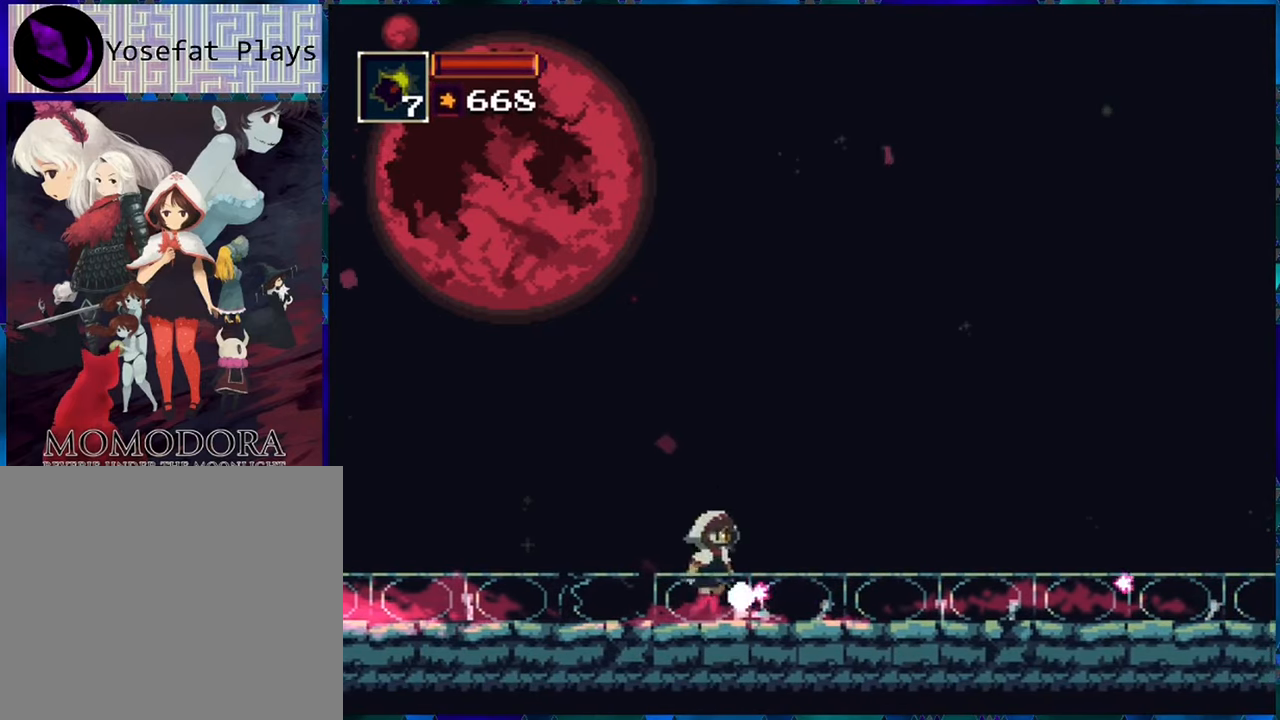
{"buttons": ["DPAD_RIGHT"], "left_stick": "center", "right_stick": "center", "events": []}
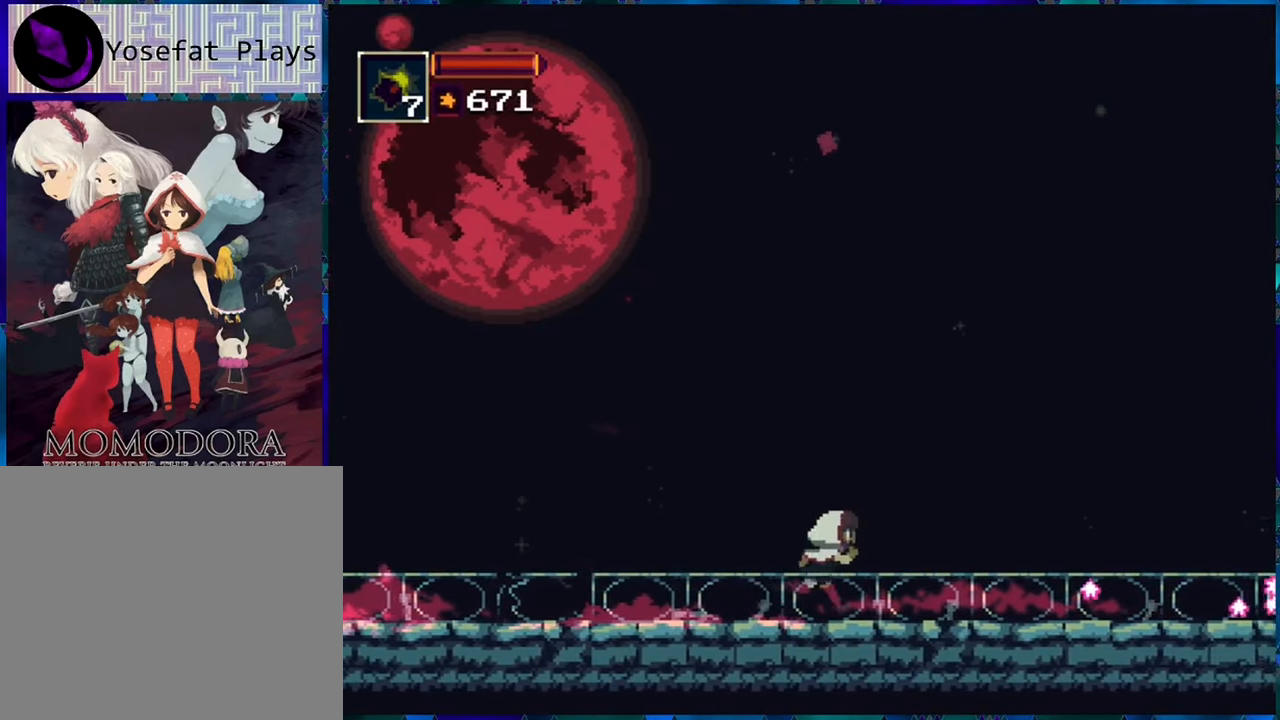
{"buttons": ["DPAD_RIGHT"], "left_stick": "center", "right_stick": "center", "events": []}
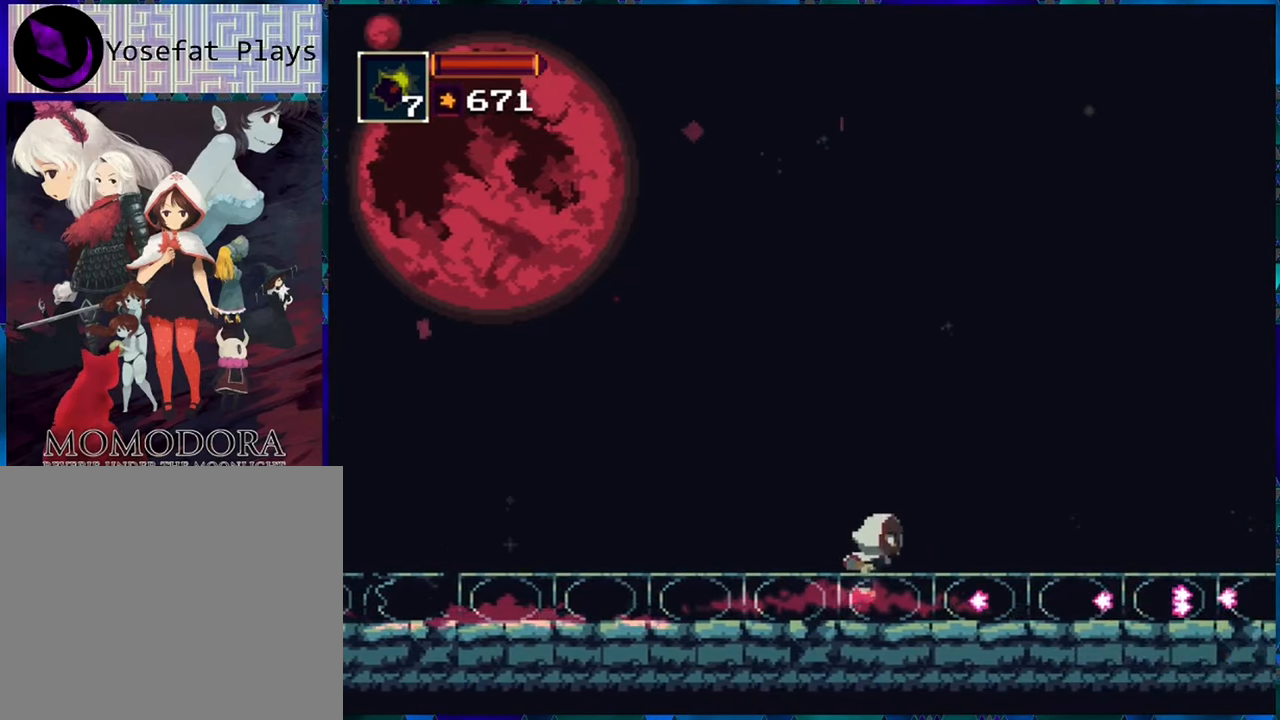
{"buttons": ["DPAD_RIGHT"], "left_stick": "center", "right_stick": "center", "events": []}
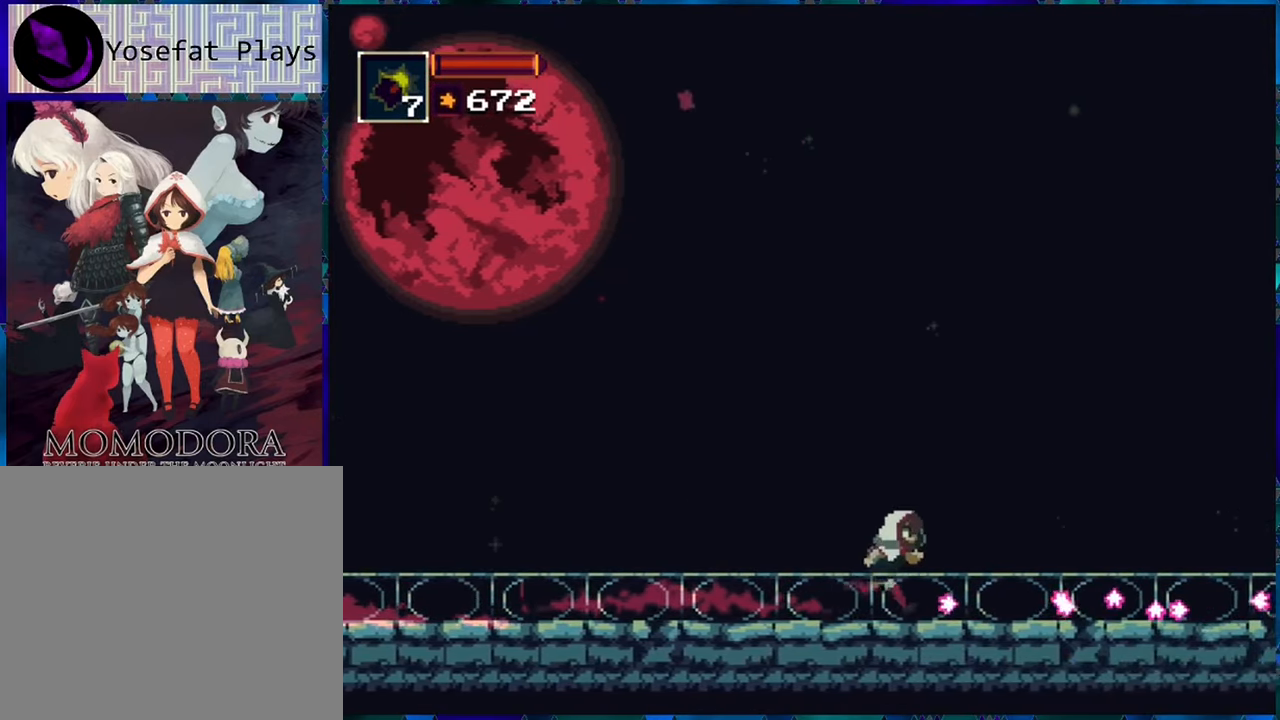
{"buttons": ["DPAD_RIGHT"], "left_stick": "center", "right_stick": "center", "events": [[366, "R1", "down"], [500, "R1", "up"]]}
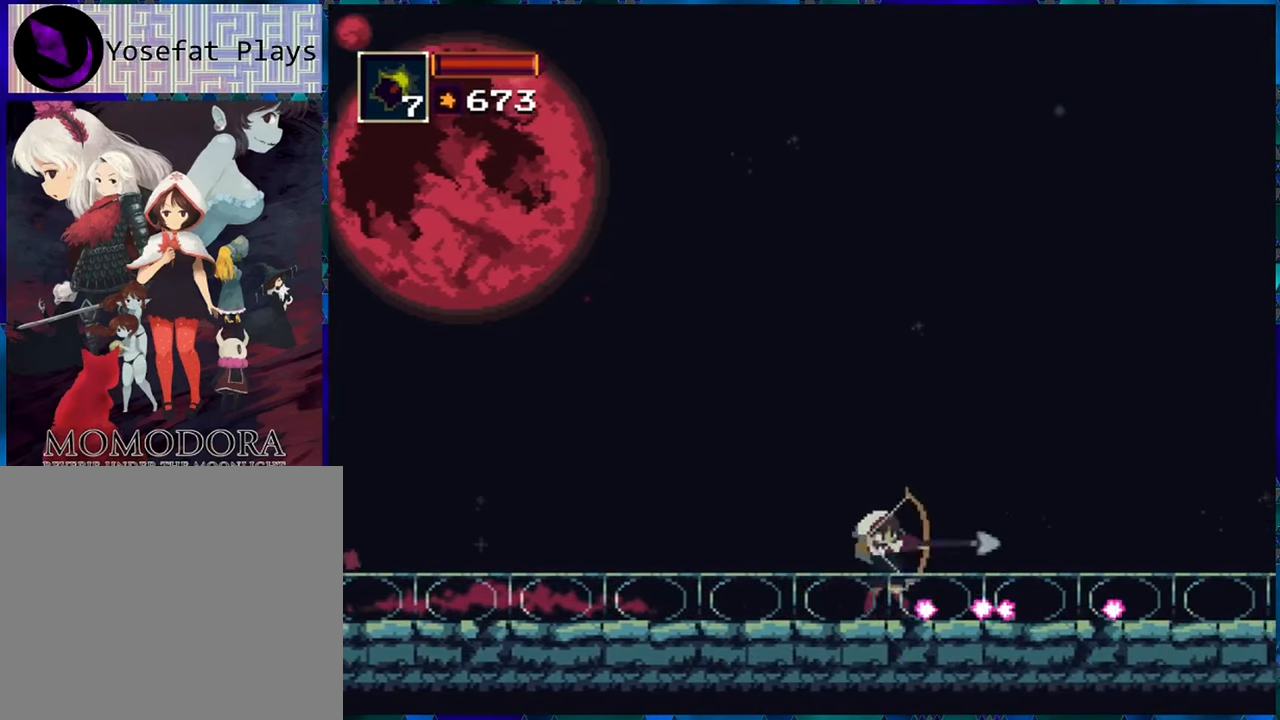
{"buttons": ["DPAD_RIGHT"], "left_stick": "center", "right_stick": "center", "events": [[117, "R1", "down"], [200, "R1", "up"], [333, "R1", "down"], [400, "R1", "up"]]}
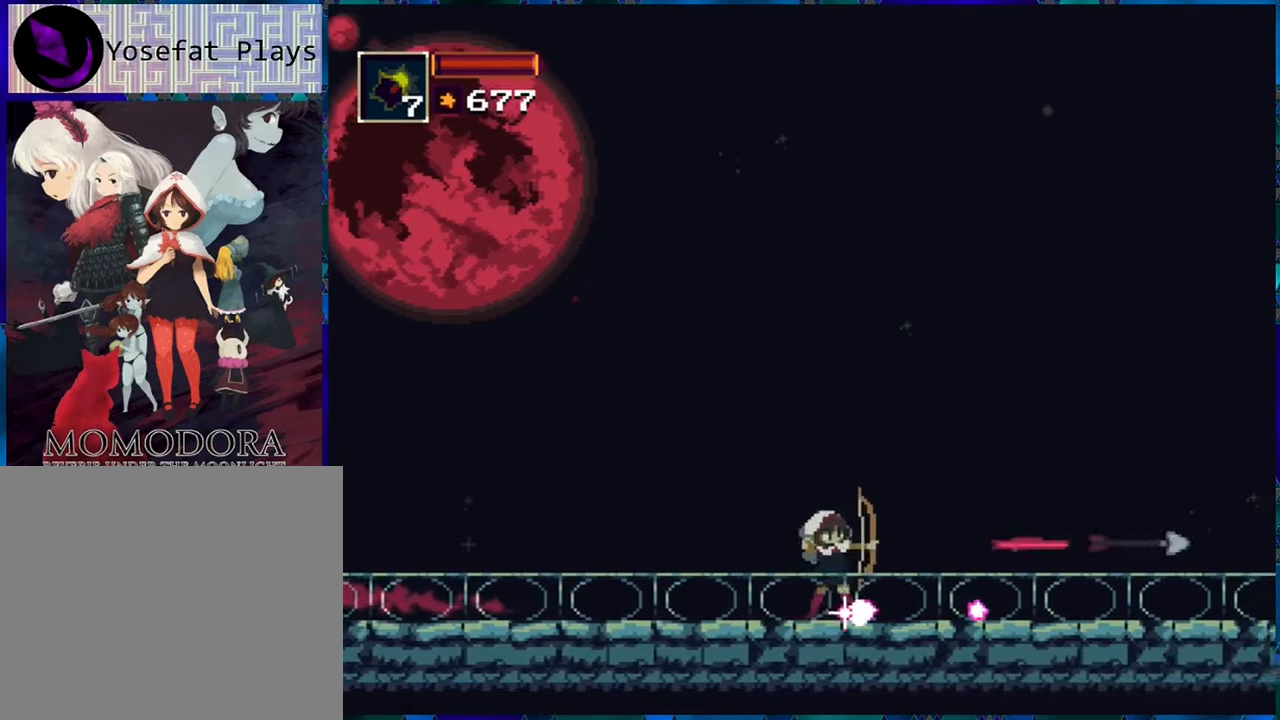
{"buttons": ["DPAD_RIGHT"], "left_stick": "center", "right_stick": "center", "events": []}
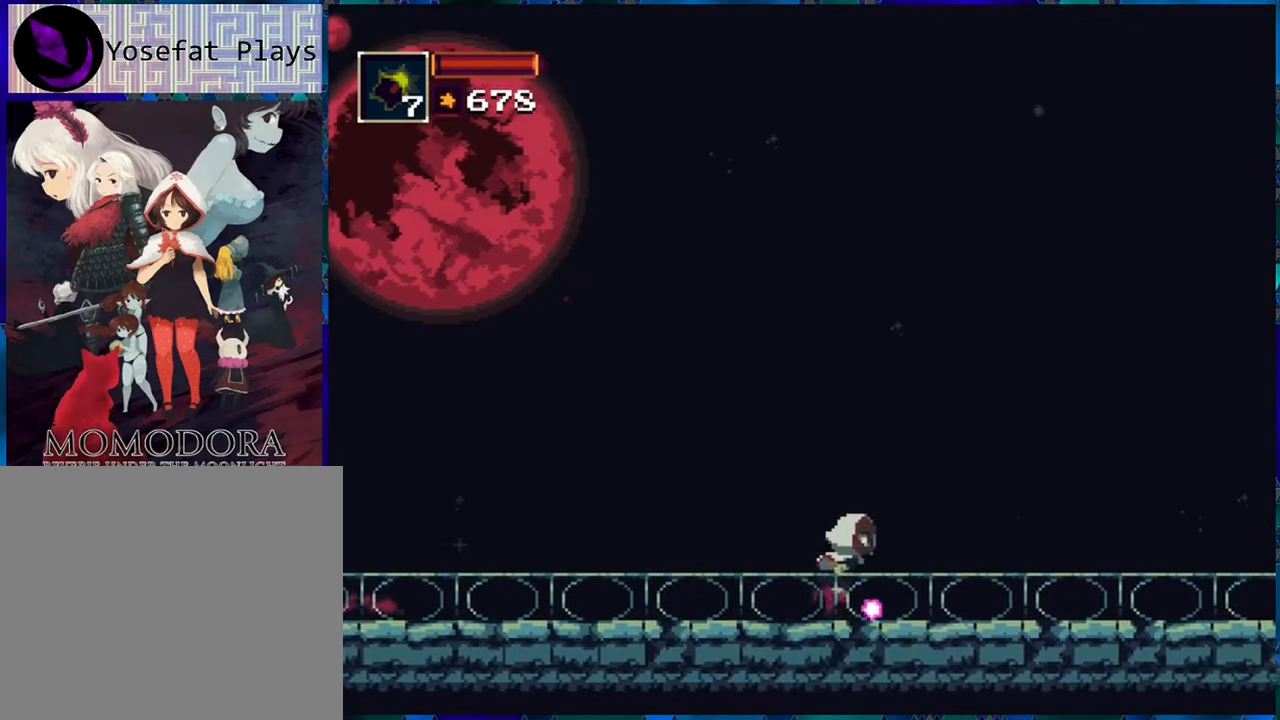
{"buttons": ["DPAD_RIGHT"], "left_stick": "center", "right_stick": "center", "events": []}
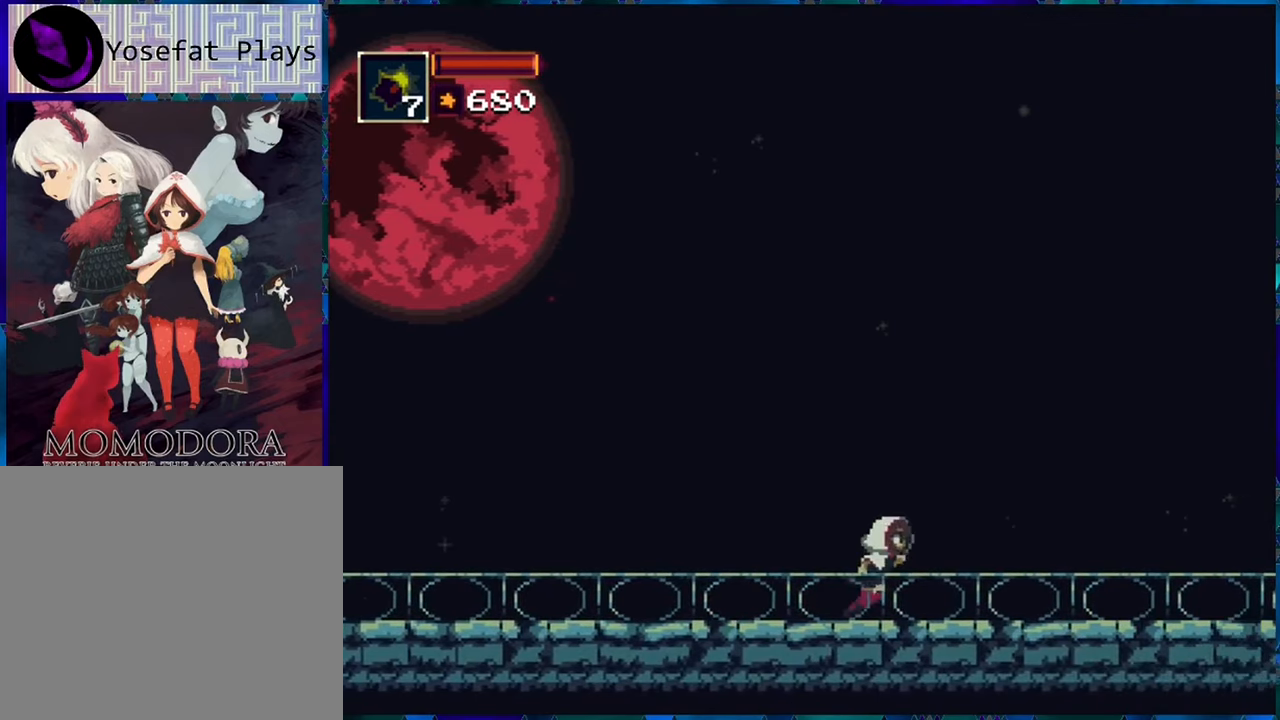
{"buttons": ["DPAD_RIGHT"], "left_stick": "center", "right_stick": "center", "events": []}
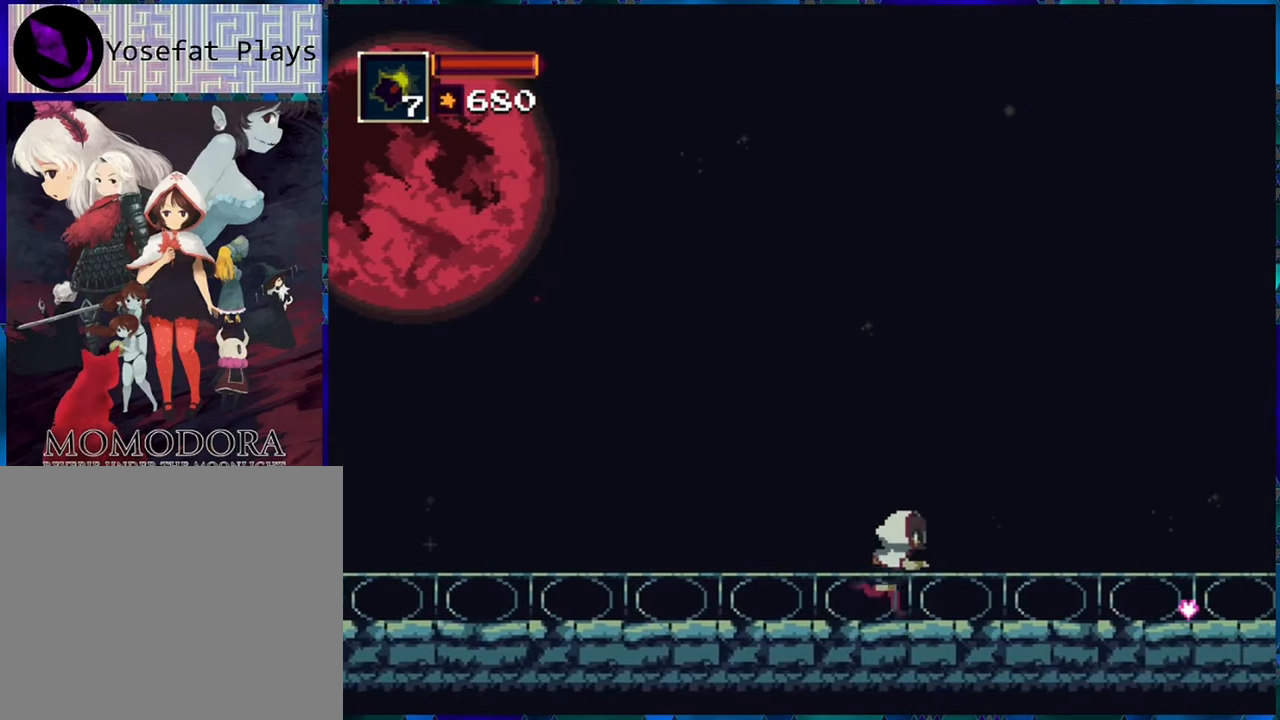
{"buttons": ["DPAD_RIGHT"], "left_stick": "center", "right_stick": "center", "events": [[133, "R1", "down"], [217, "R1", "up"]]}
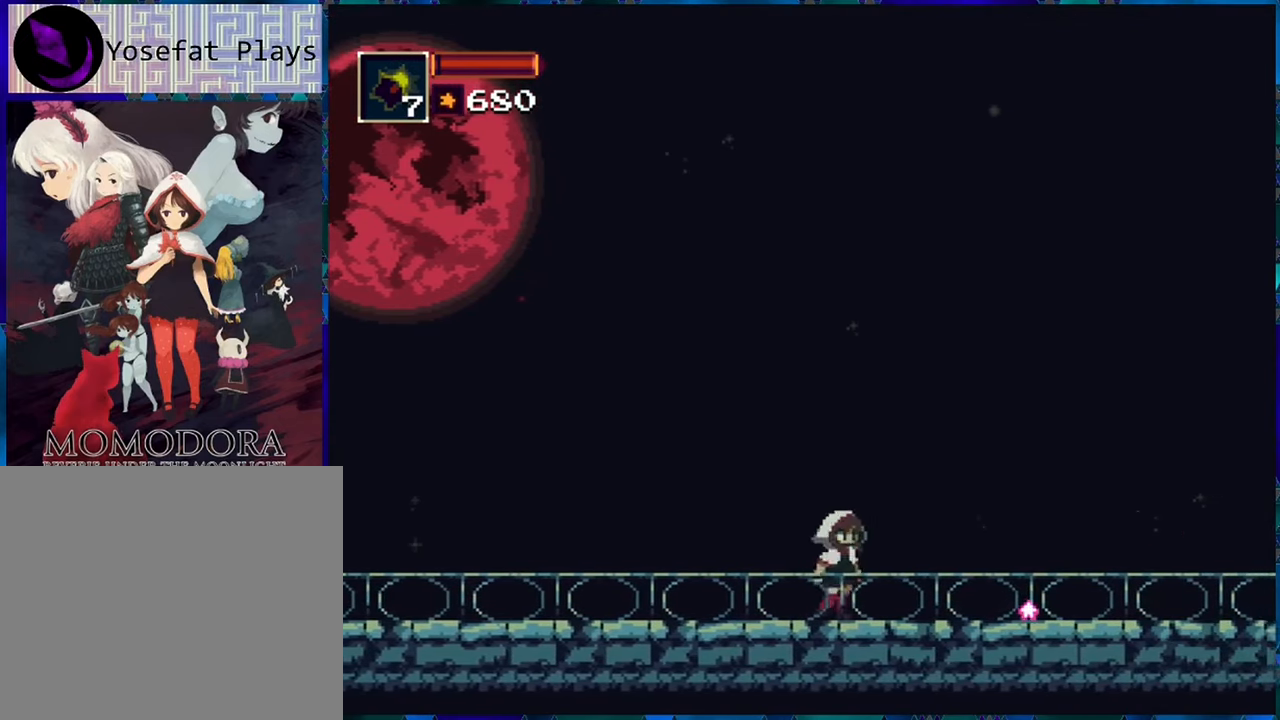
{"buttons": ["DPAD_RIGHT"], "left_stick": "center", "right_stick": "center", "events": []}
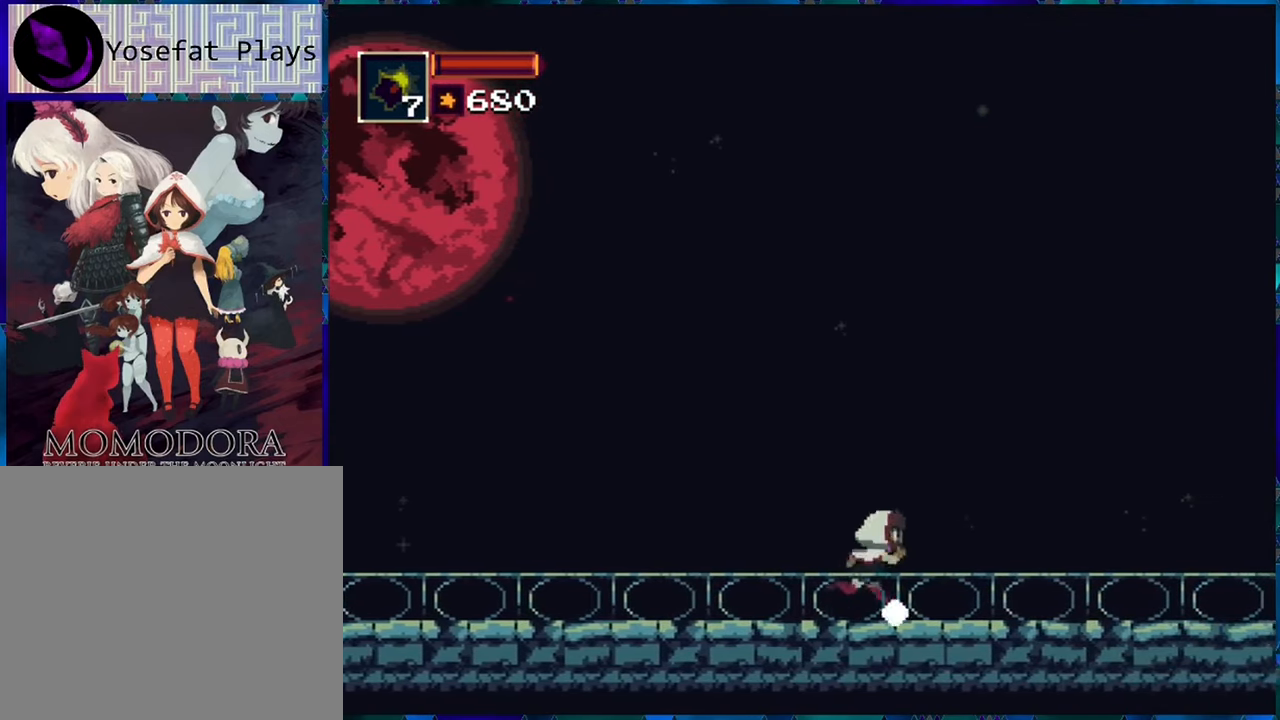
{"buttons": ["DPAD_RIGHT"], "left_stick": "center", "right_stick": "center", "events": [[67, "A", "down"], [233, "A", "up"]]}
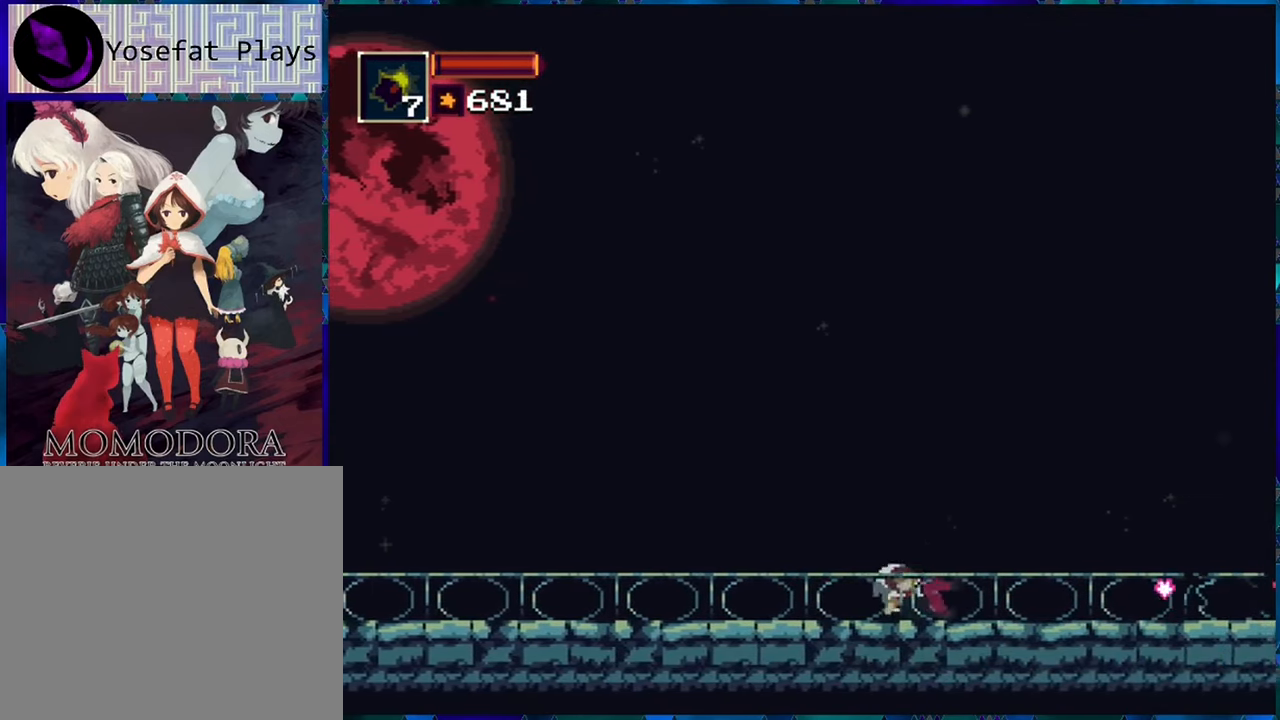
{"buttons": ["DPAD_RIGHT"], "left_stick": "center", "right_stick": "center", "events": [[250, "A", "down"], [450, "A", "up"]]}
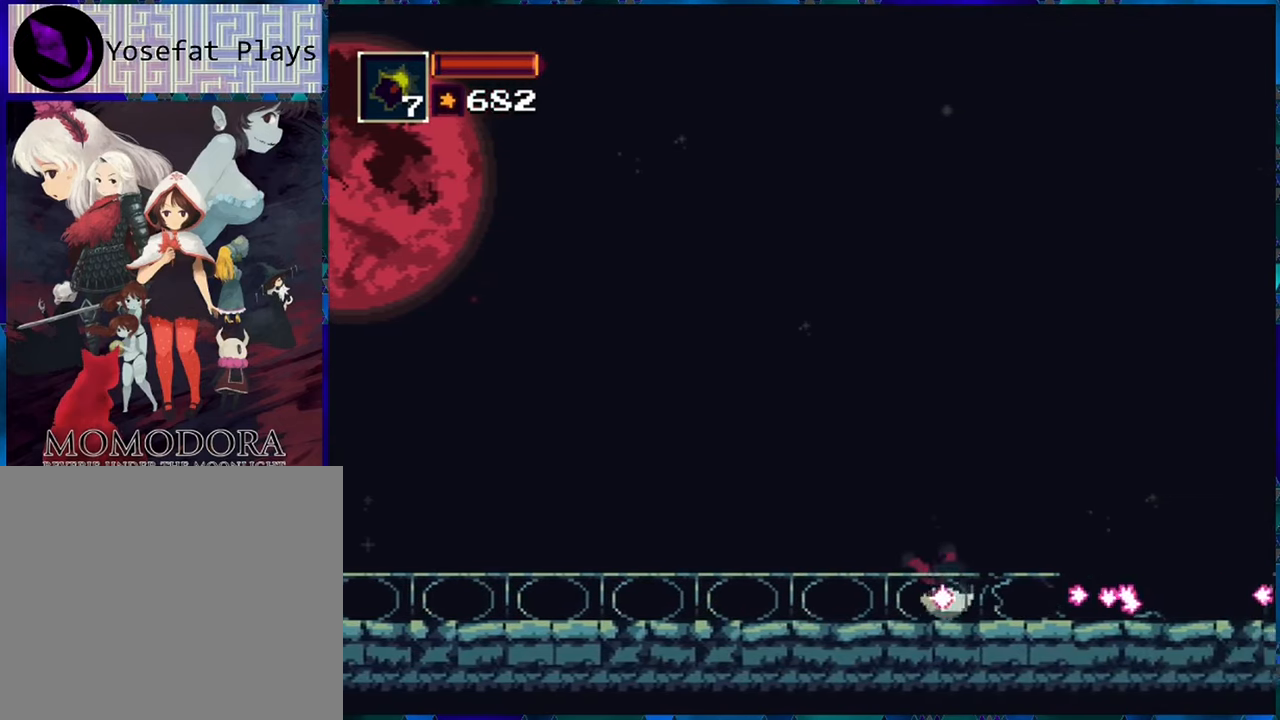
{"buttons": ["DPAD_RIGHT"], "left_stick": "center", "right_stick": "center", "events": []}
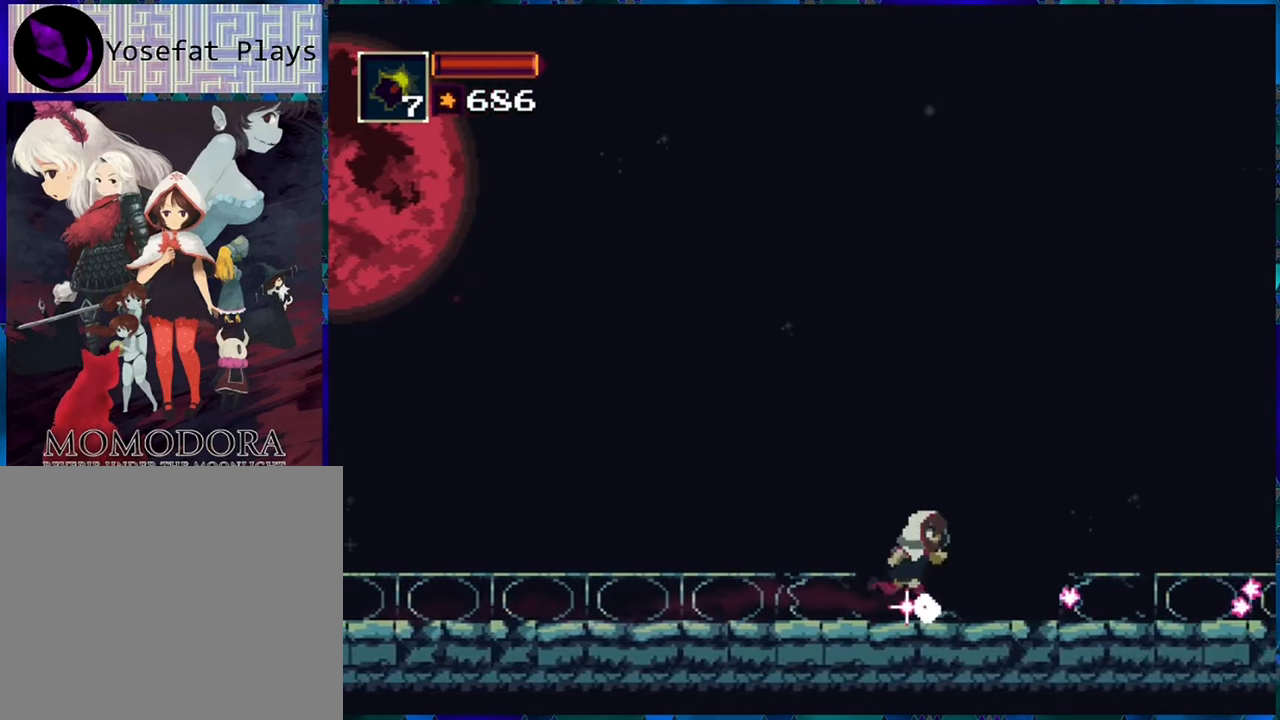
{"buttons": ["DPAD_RIGHT"], "left_stick": "center", "right_stick": "center", "events": [[267, "A", "down"], [417, "A", "up"]]}
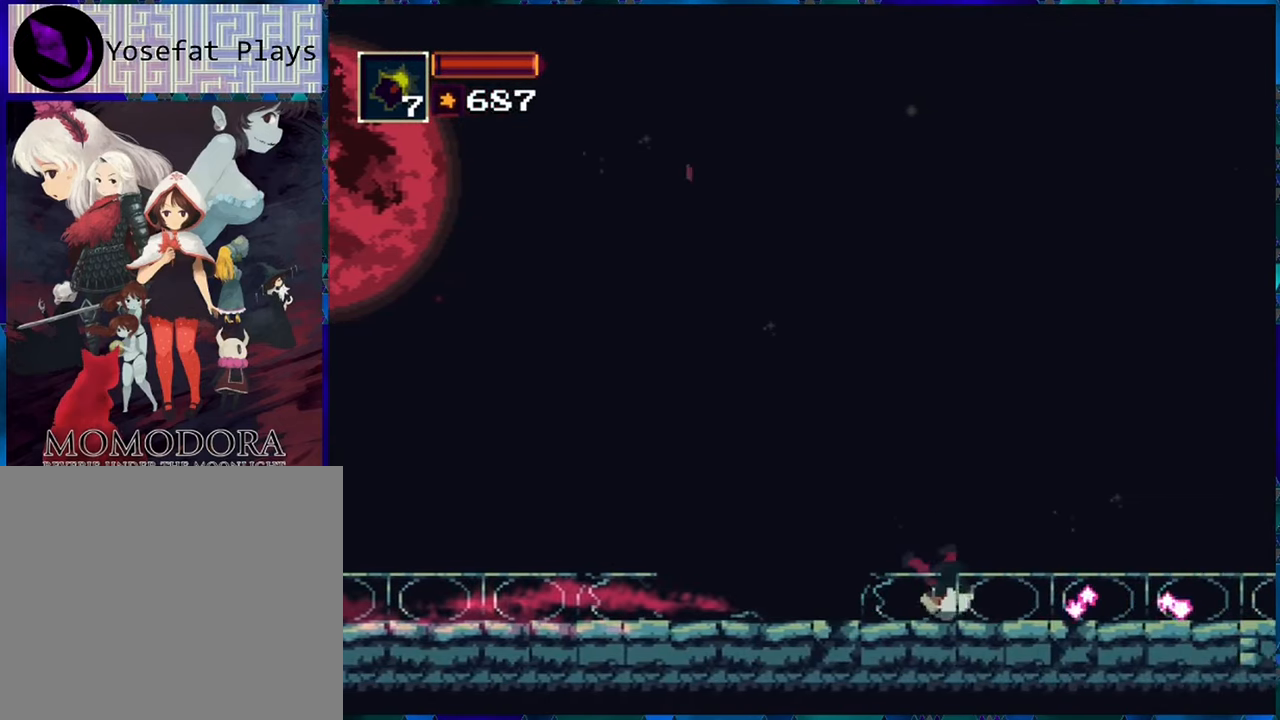
{"buttons": ["DPAD_RIGHT"], "left_stick": "center", "right_stick": "center", "events": []}
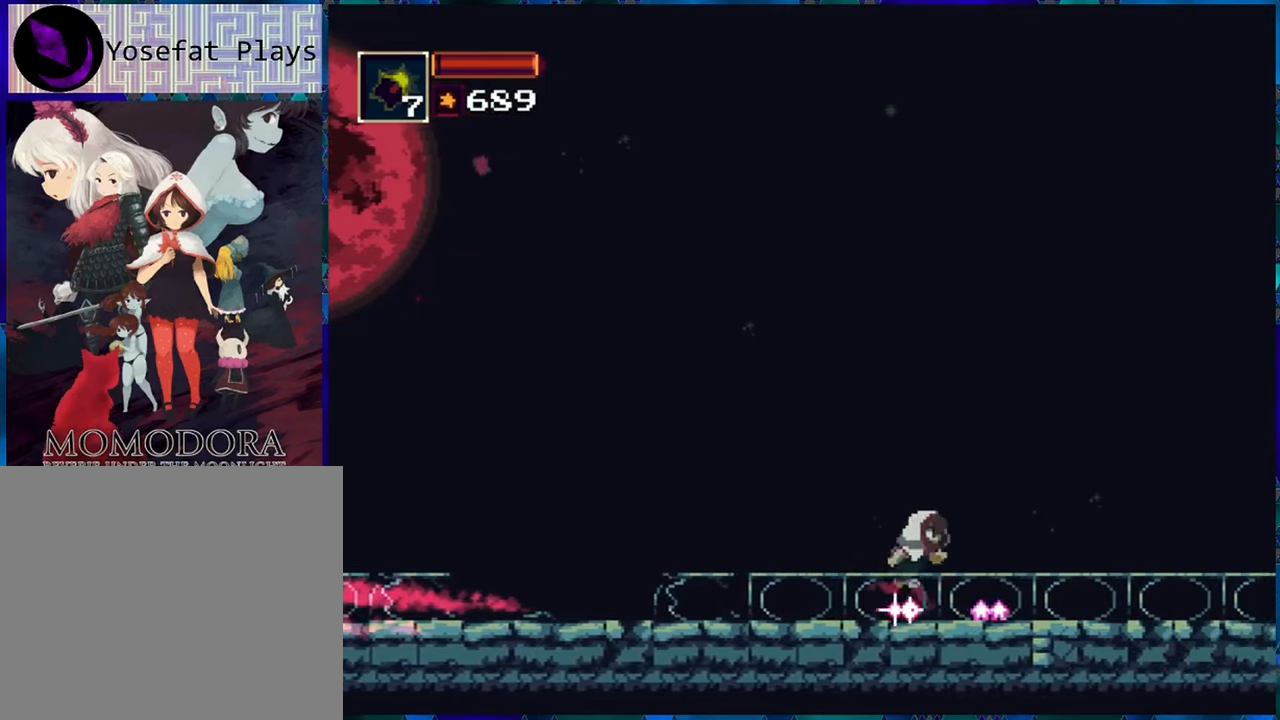
{"buttons": ["DPAD_RIGHT"], "left_stick": "center", "right_stick": "center", "events": [[67, "A", "down"], [250, "A", "up"]]}
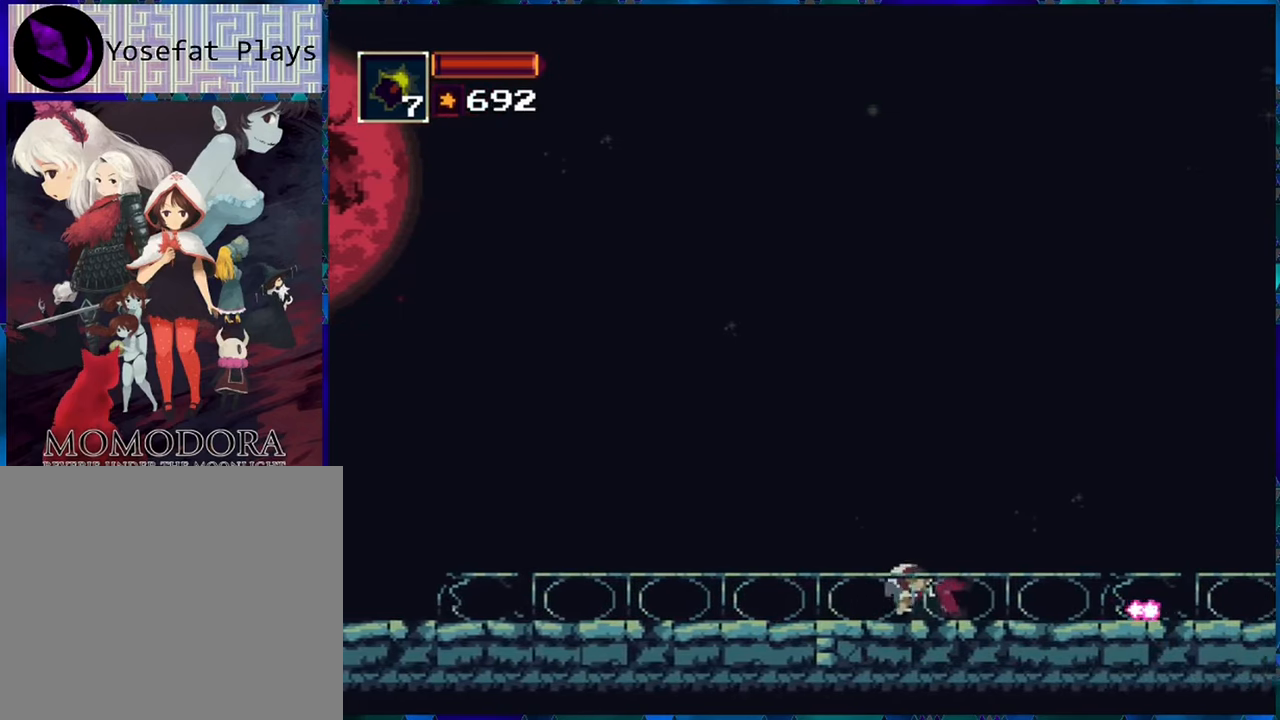
{"buttons": ["A", "DPAD_RIGHT"], "left_stick": "center", "right_stick": "center", "events": [[434, "A", "down"]]}
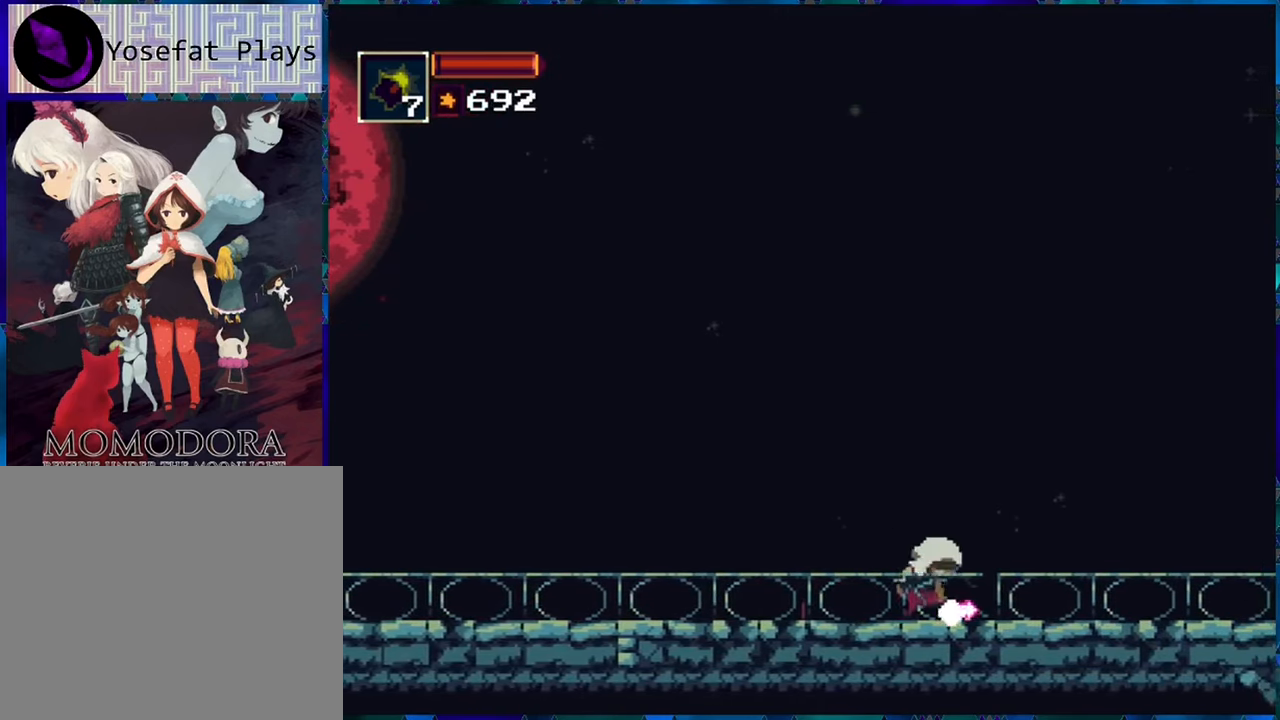
{"buttons": ["DPAD_RIGHT"], "left_stick": "center", "right_stick": "center", "events": [[100, "A", "up"]]}
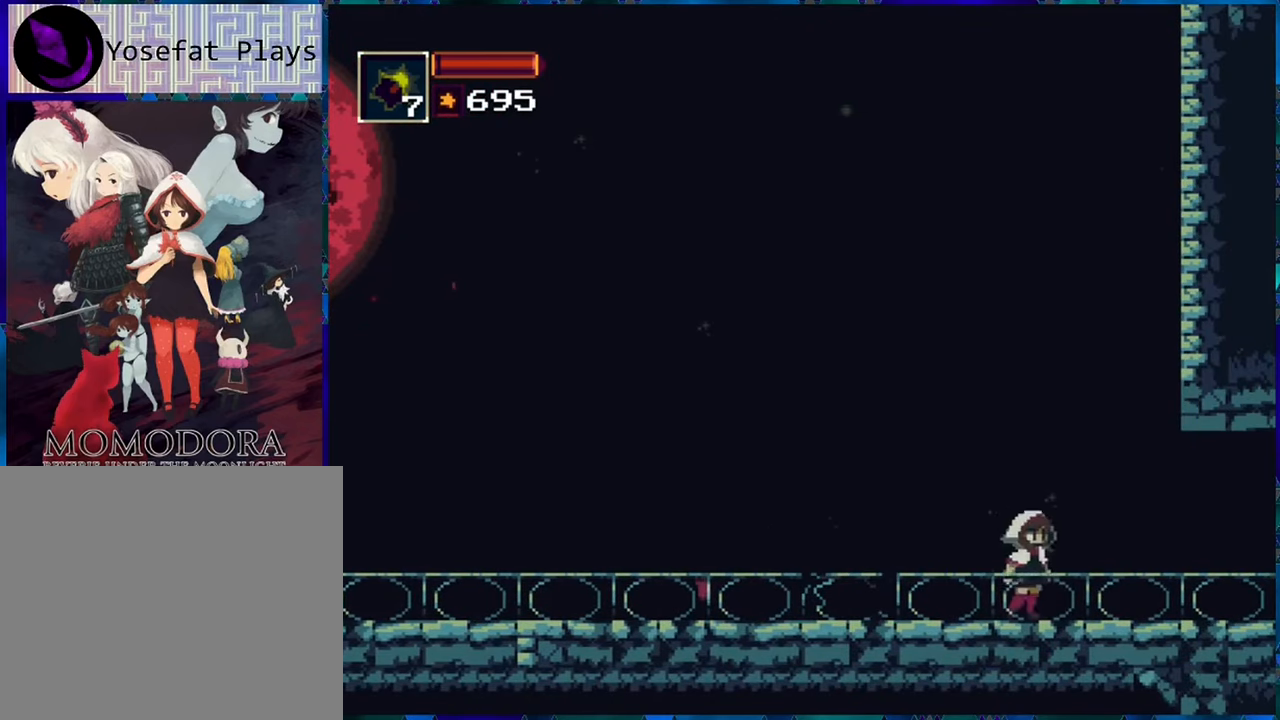
{"buttons": ["DPAD_RIGHT"], "left_stick": "center", "right_stick": "center", "events": [[334, "A", "down"], [500, "A", "up"]]}
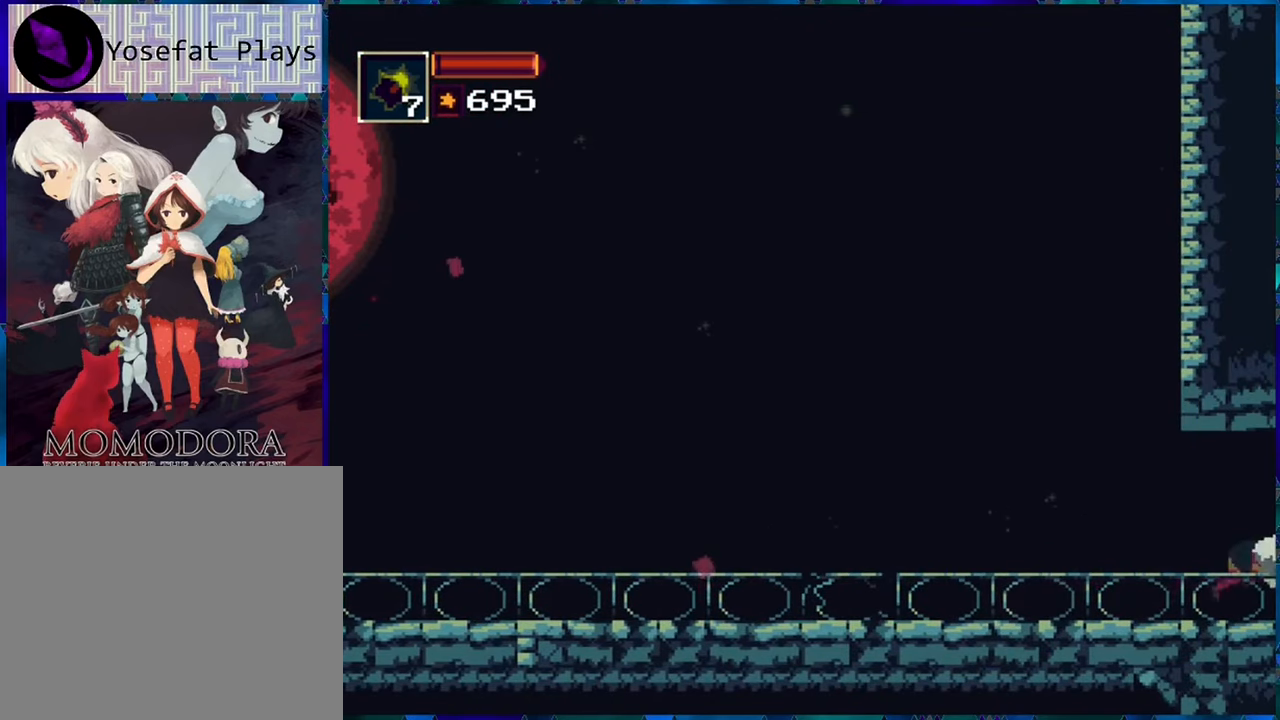
{"buttons": ["DPAD_RIGHT"], "left_stick": "center", "right_stick": "center", "events": []}
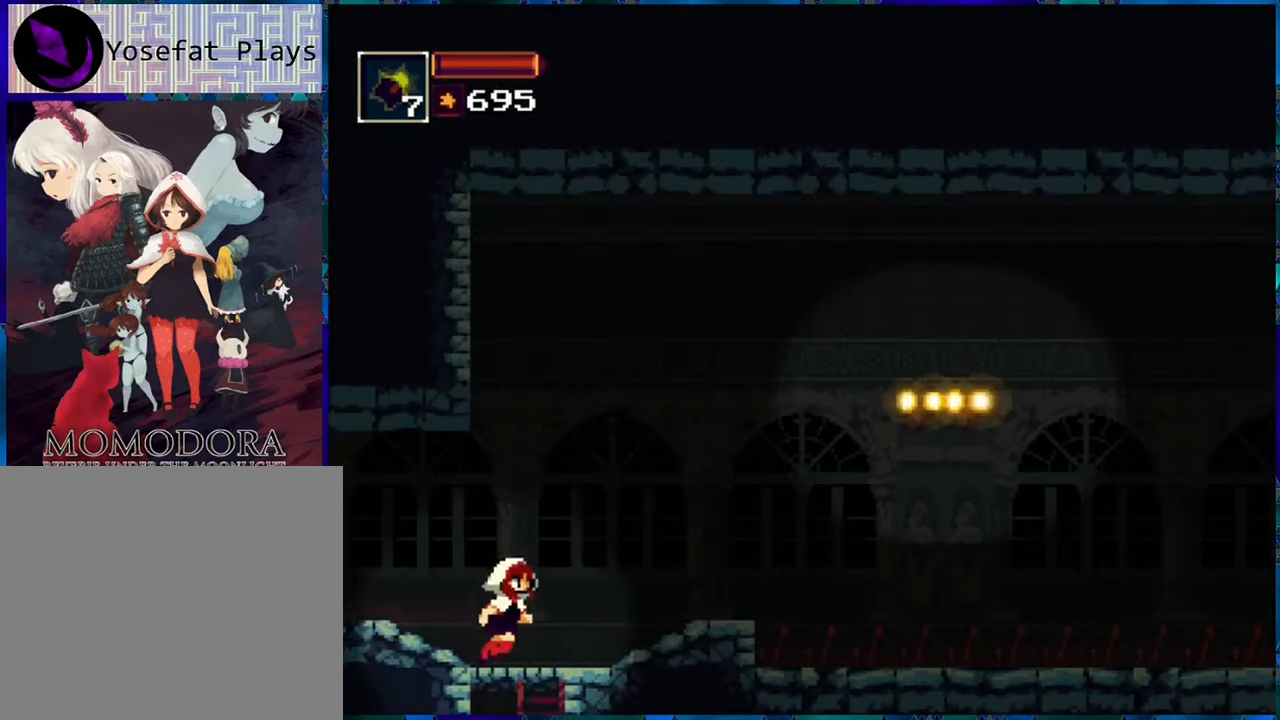
{"buttons": [], "left_stick": "center", "right_stick": "center", "events": [[367, "DPAD_RIGHT", "up"]]}
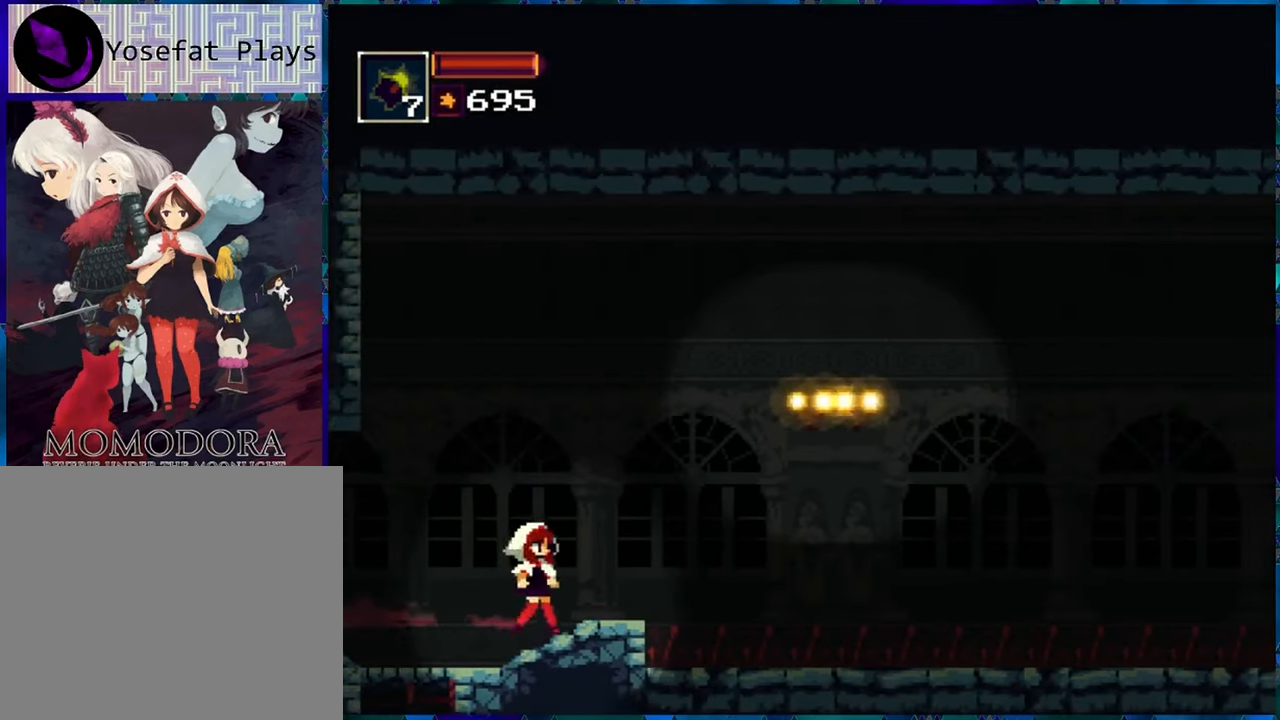
{"buttons": ["L1"], "left_stick": "center", "right_stick": "center", "events": [[450, "L1", "down"]]}
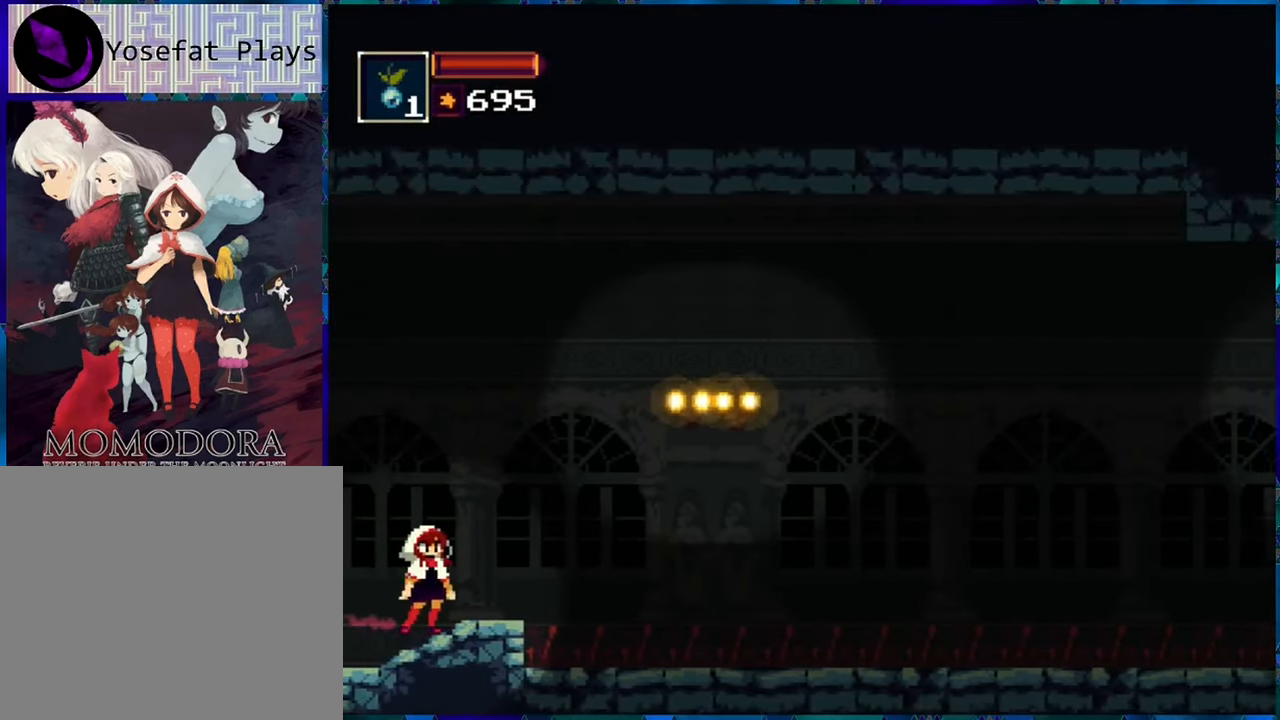
{"buttons": ["L1"], "left_stick": "center", "right_stick": "center", "events": [[67, "L1", "up"], [400, "L1", "down"]]}
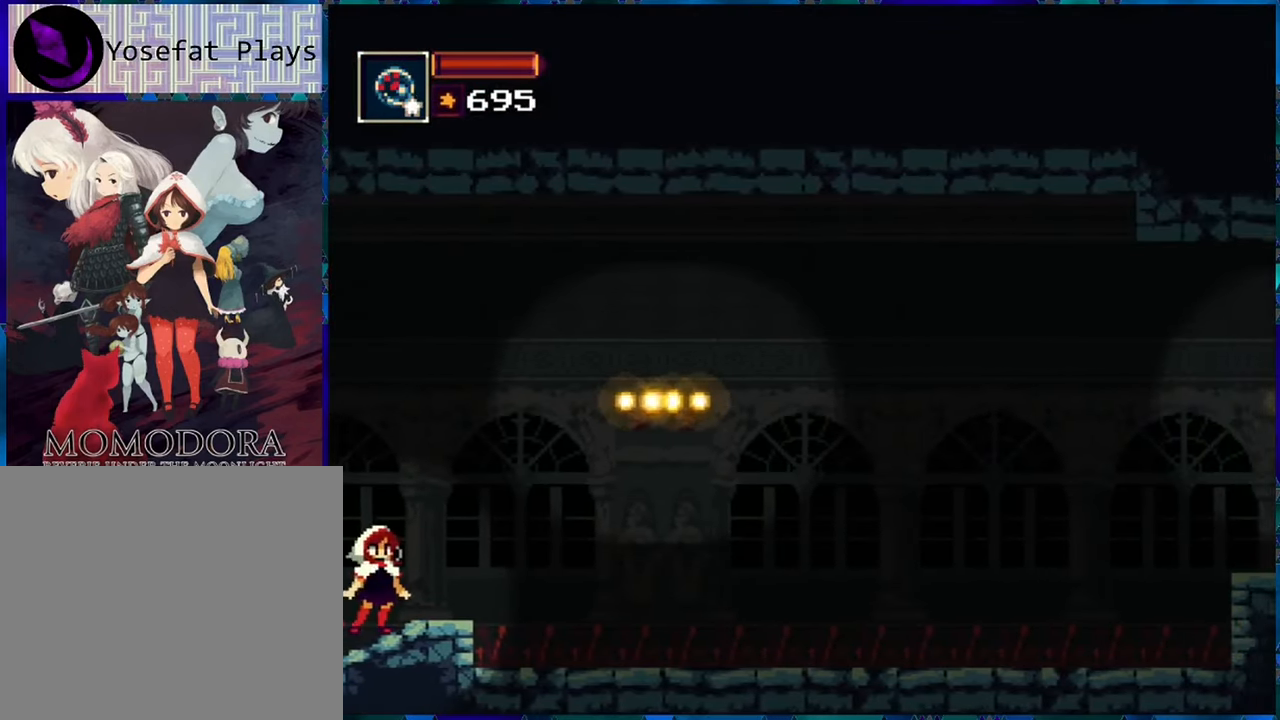
{"buttons": [], "left_stick": "center", "right_stick": "center", "events": [[17, "L1", "up"], [184, "X", "down"], [284, "X", "up"]]}
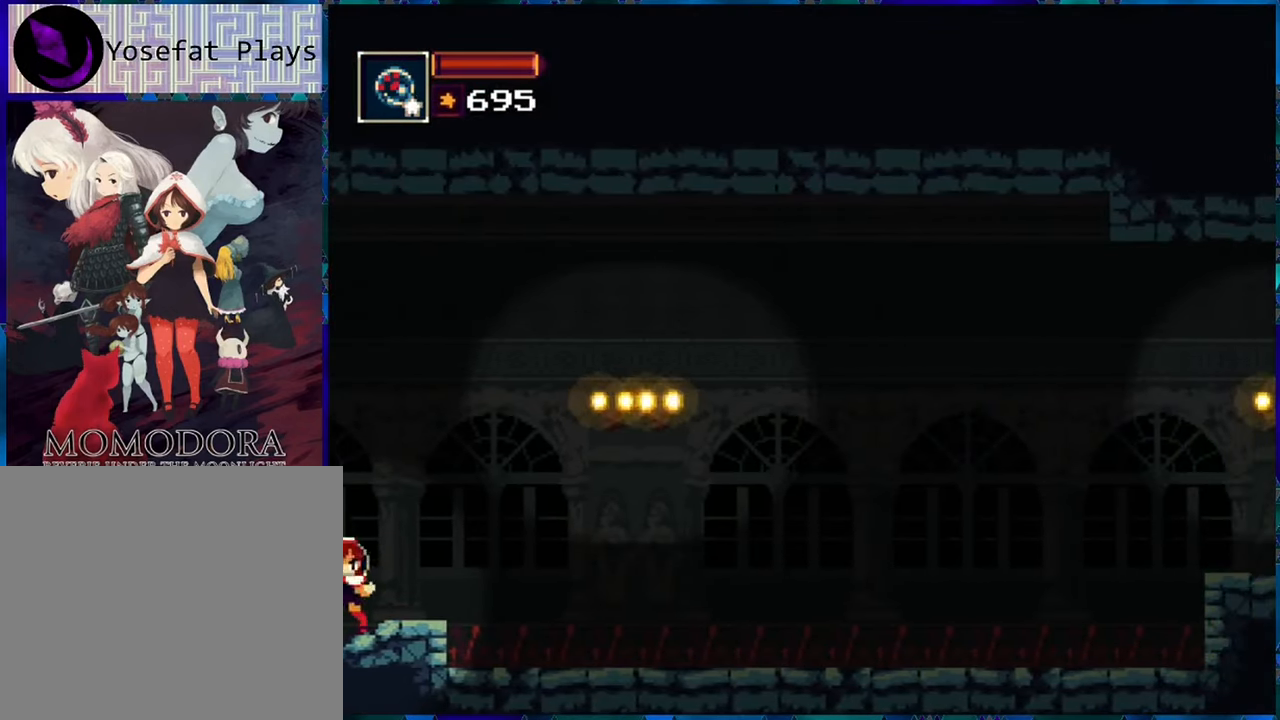
{"buttons": [], "left_stick": "center", "right_stick": "center", "events": []}